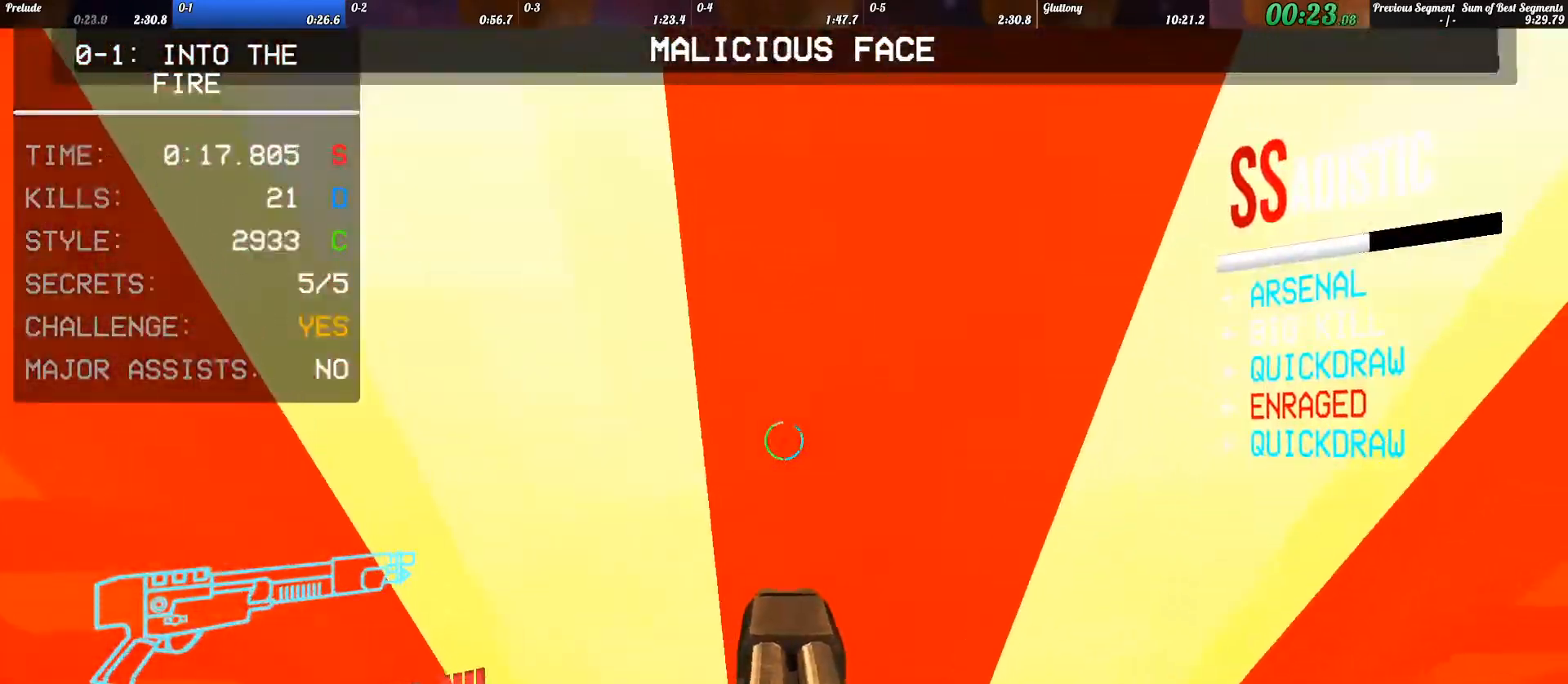
Gameplay with keyboard; each line is a JSON object with the keys held at the frame after it. "events" lists presses ("down") and releases ("up") of ".", "/", "0", "1", "2", "3", "4", "5", "6", "7", "8", "9", "a", "alt_l", "alt_r", "b", "backslash", "backspace", "c", "caps_lock", "comma", "ctrl_l", "ctrl_r", "d", "e", "equals", "escape", "f", "f1", "f10", "f11", "f12", "f2", "f3", "f4", "f5", "f6", "f7", "f8", "f9", "g", "h", "i", "j", "k", "l", "lbracket", "m", "minus", "n", "o", "p", "q", "quote", "r", "rbracket", "return", "s", "semicolon", "shift_l", "shift_r", "space", "super", "t", "tab", "tilde", "u", "v", "w", "x", "y" and "z" between this image and that frame as [ms after this image, input, new state], when the widget could be followed in between. No other keys are recorded. Mouse input is not recorded.
{"keys": ["shift_l", "w"], "events": [[500, "shift_l", "down"]]}
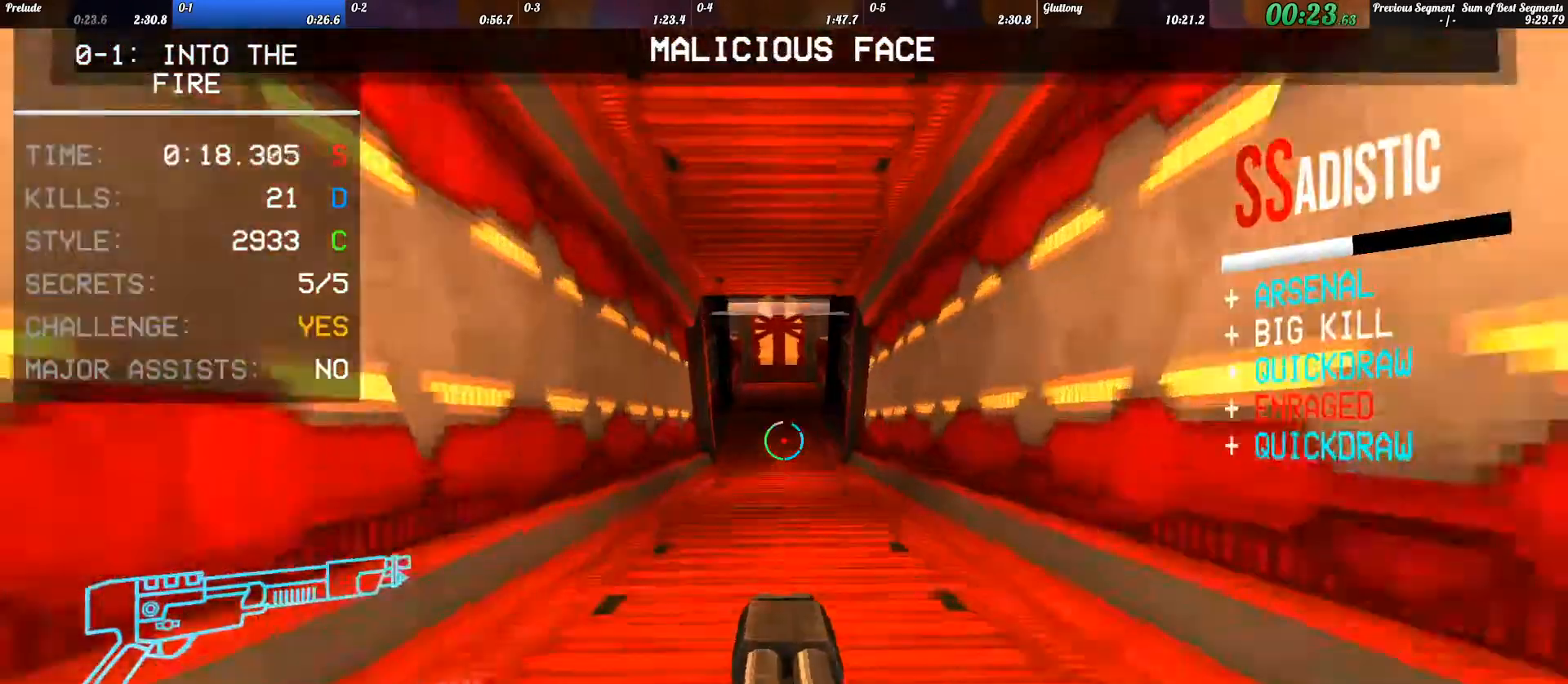
{"keys": ["w"], "events": [[33, "space", "down"], [100, "shift_l", "up"], [133, "space", "up"]]}
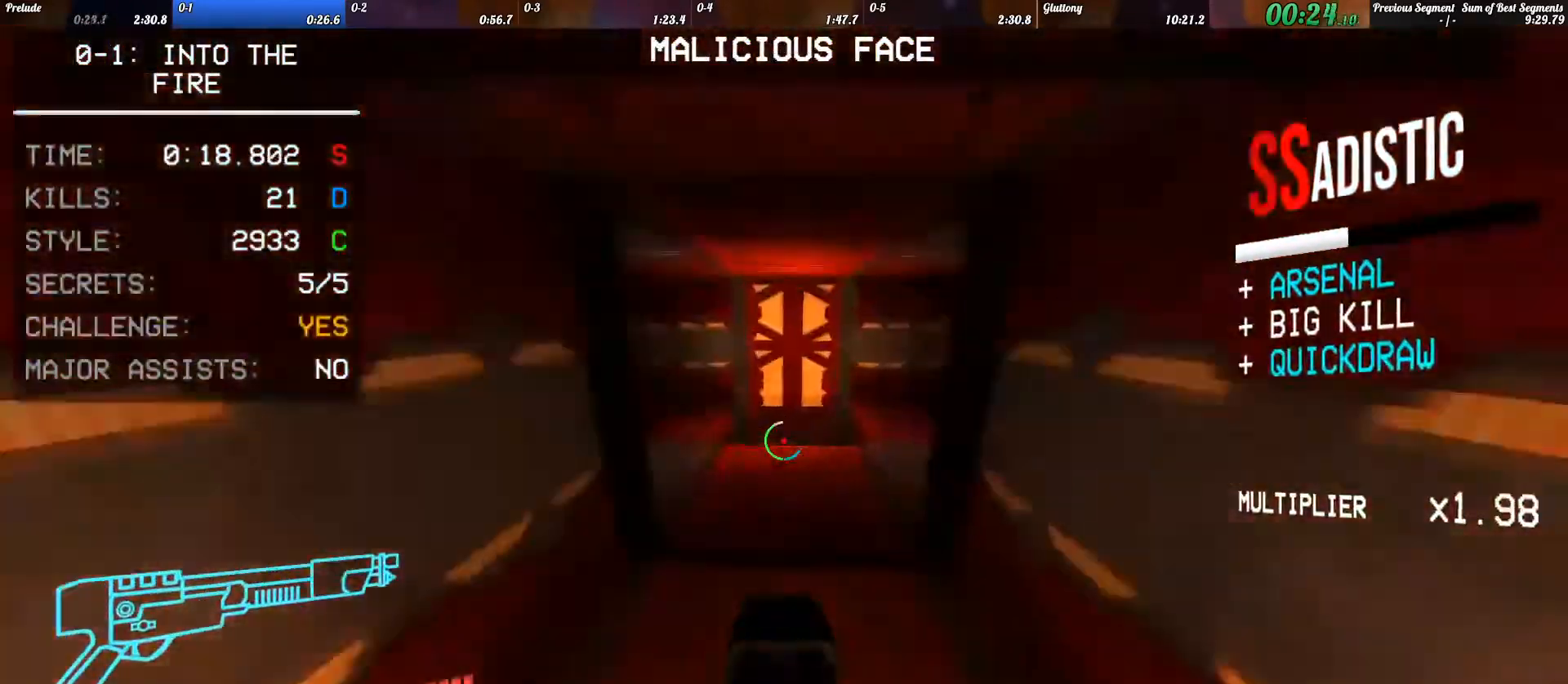
{"keys": [], "events": [[167, "ctrl_l", "down"], [367, "ctrl_l", "up"], [367, "w", "up"]]}
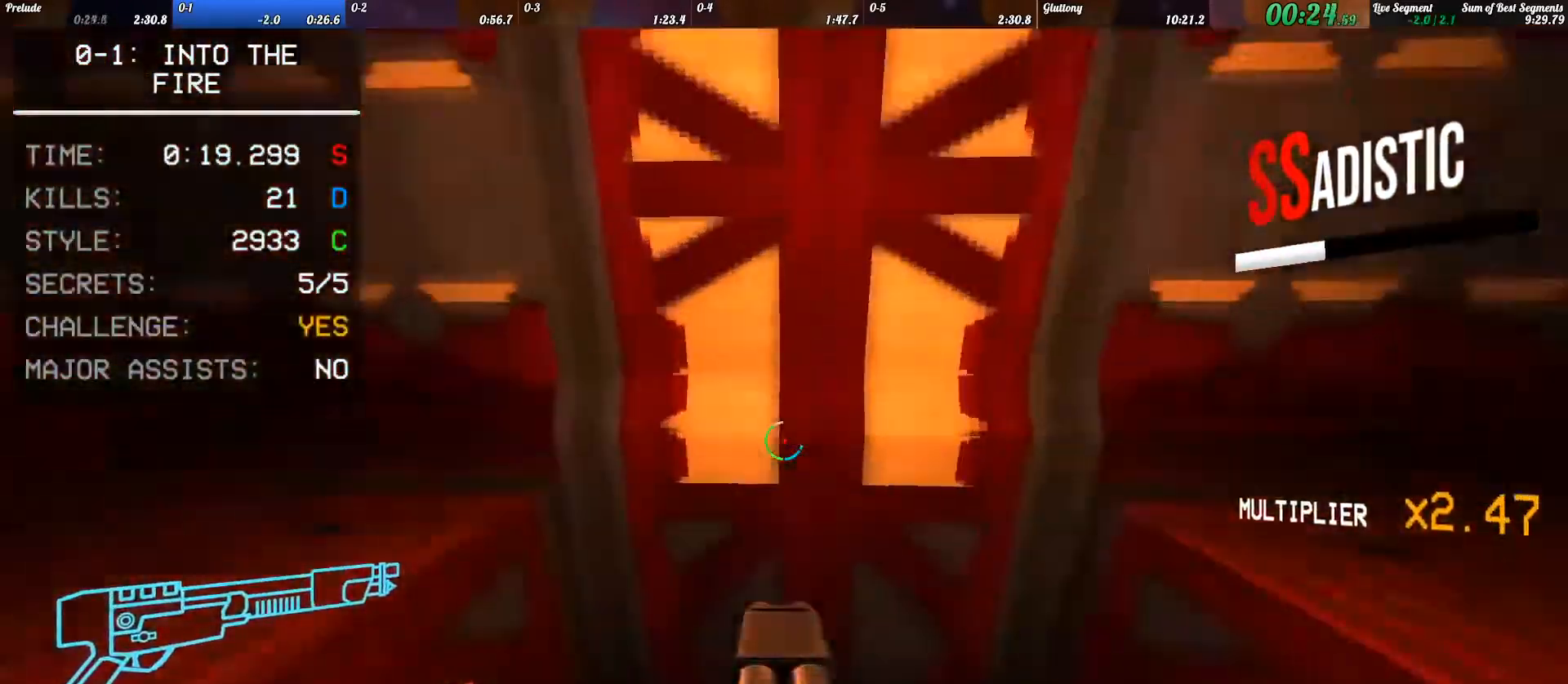
{"keys": [], "events": [[33, "ctrl_l", "down"], [167, "ctrl_l", "up"], [300, "ctrl_l", "down"], [433, "ctrl_l", "up"]]}
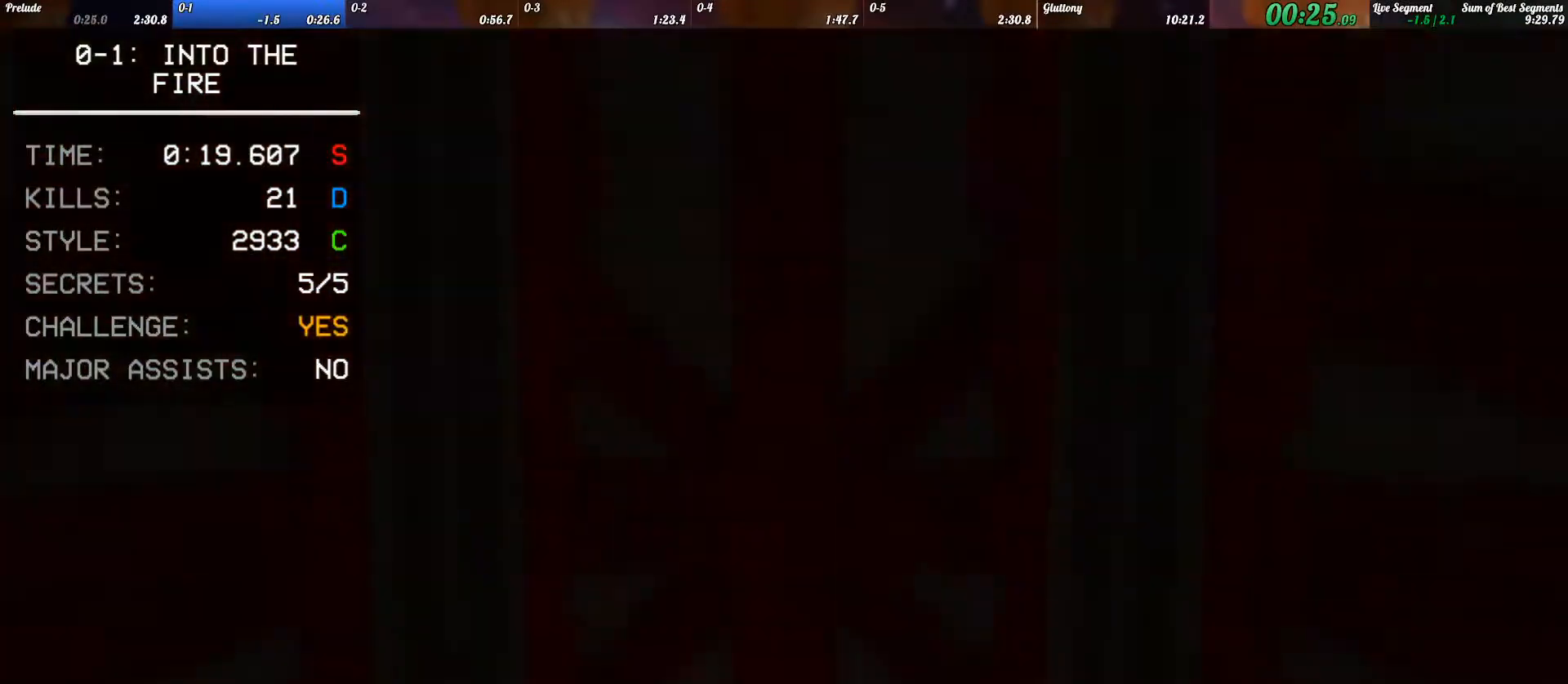
{"keys": [], "events": []}
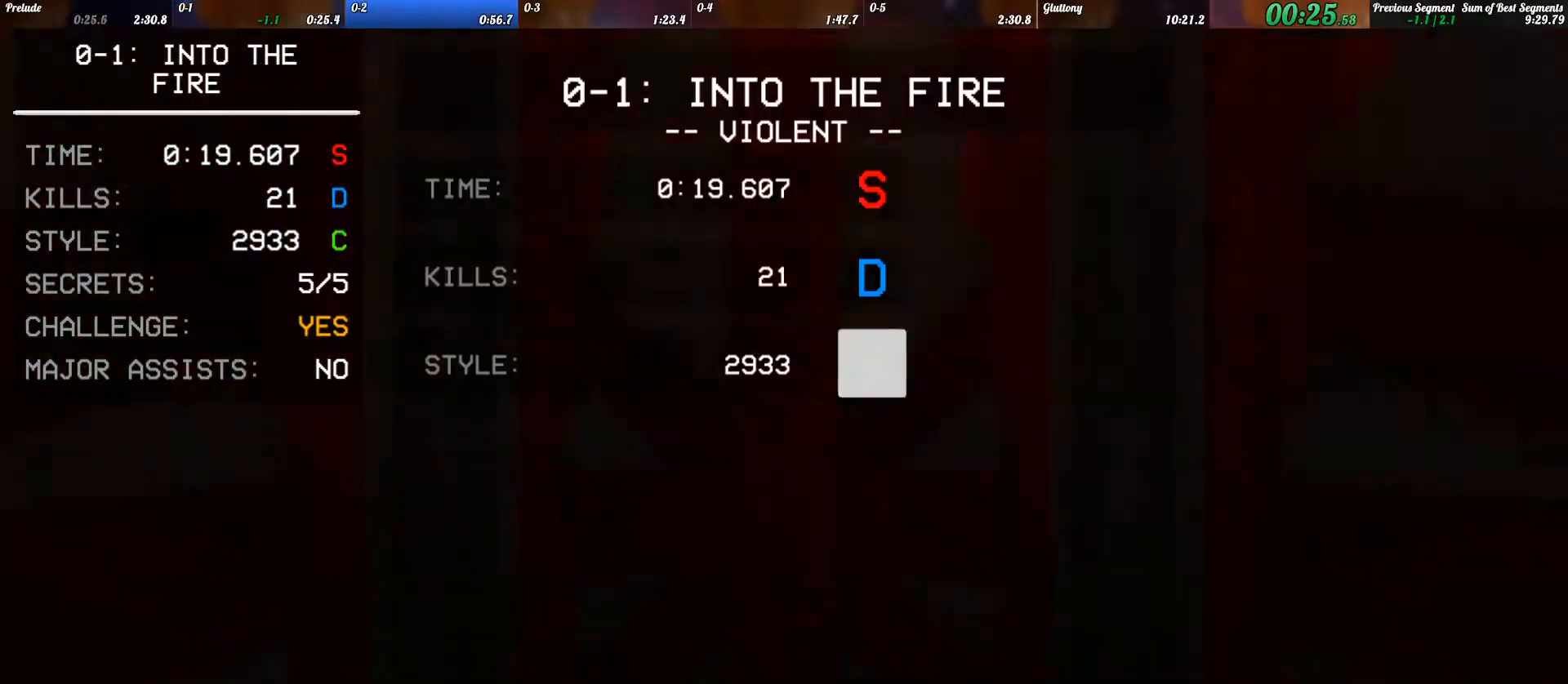
{"keys": [], "events": []}
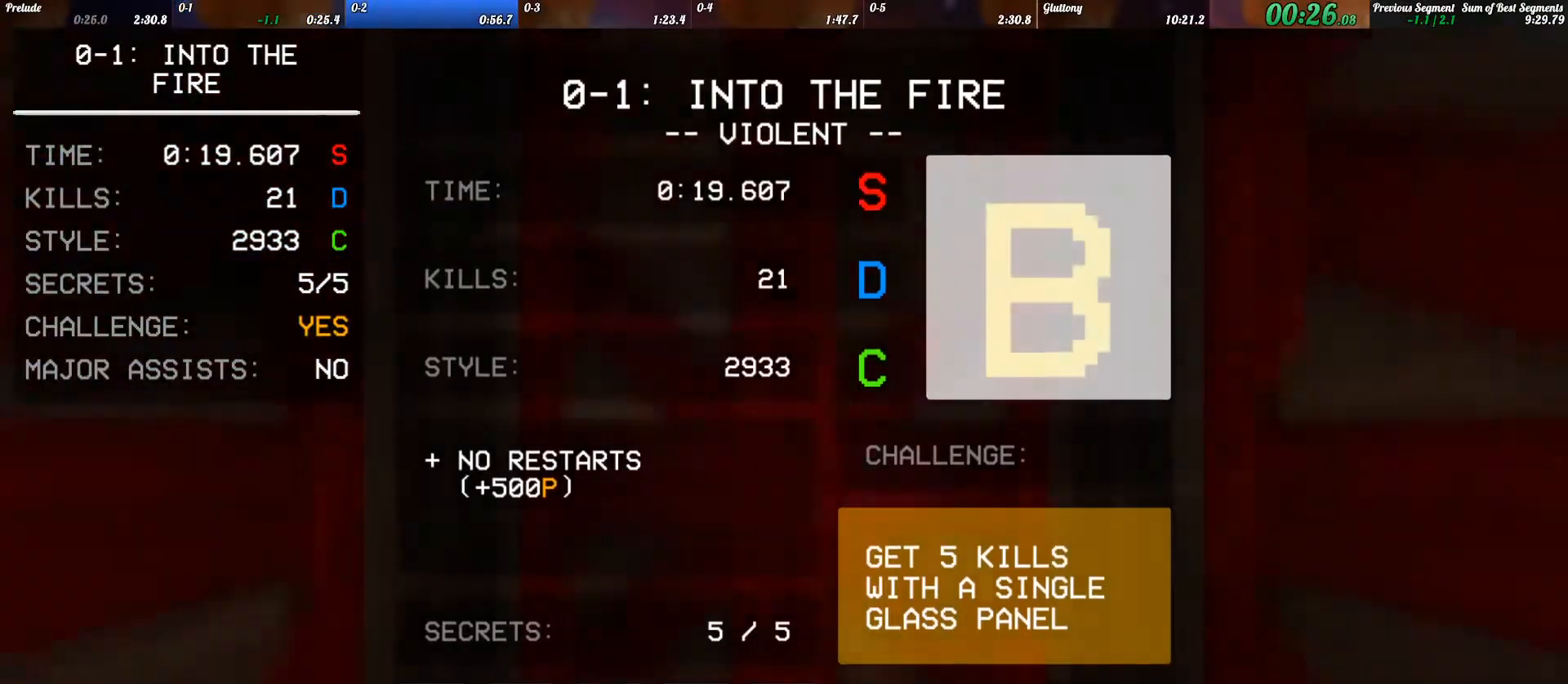
{"keys": ["w"], "events": [[367, "w", "down"]]}
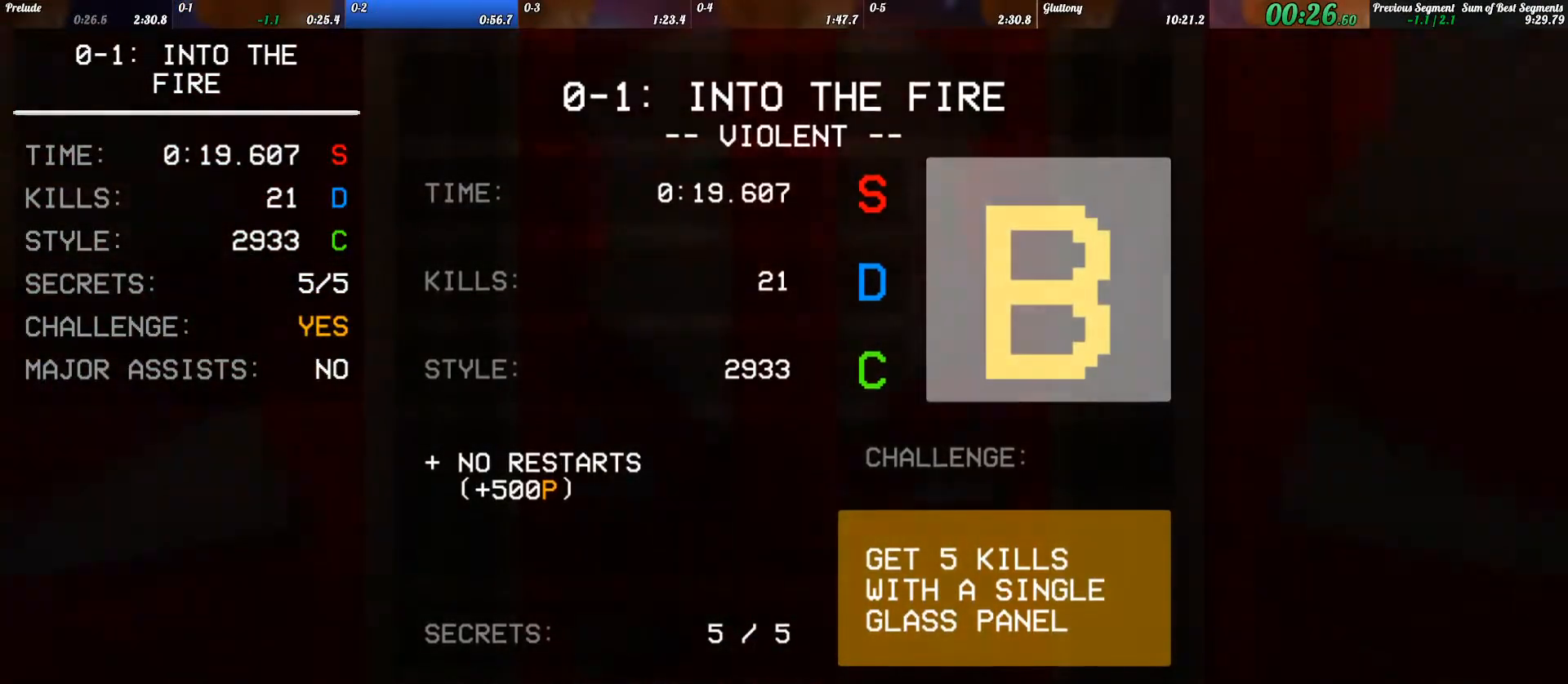
{"keys": ["w"], "events": []}
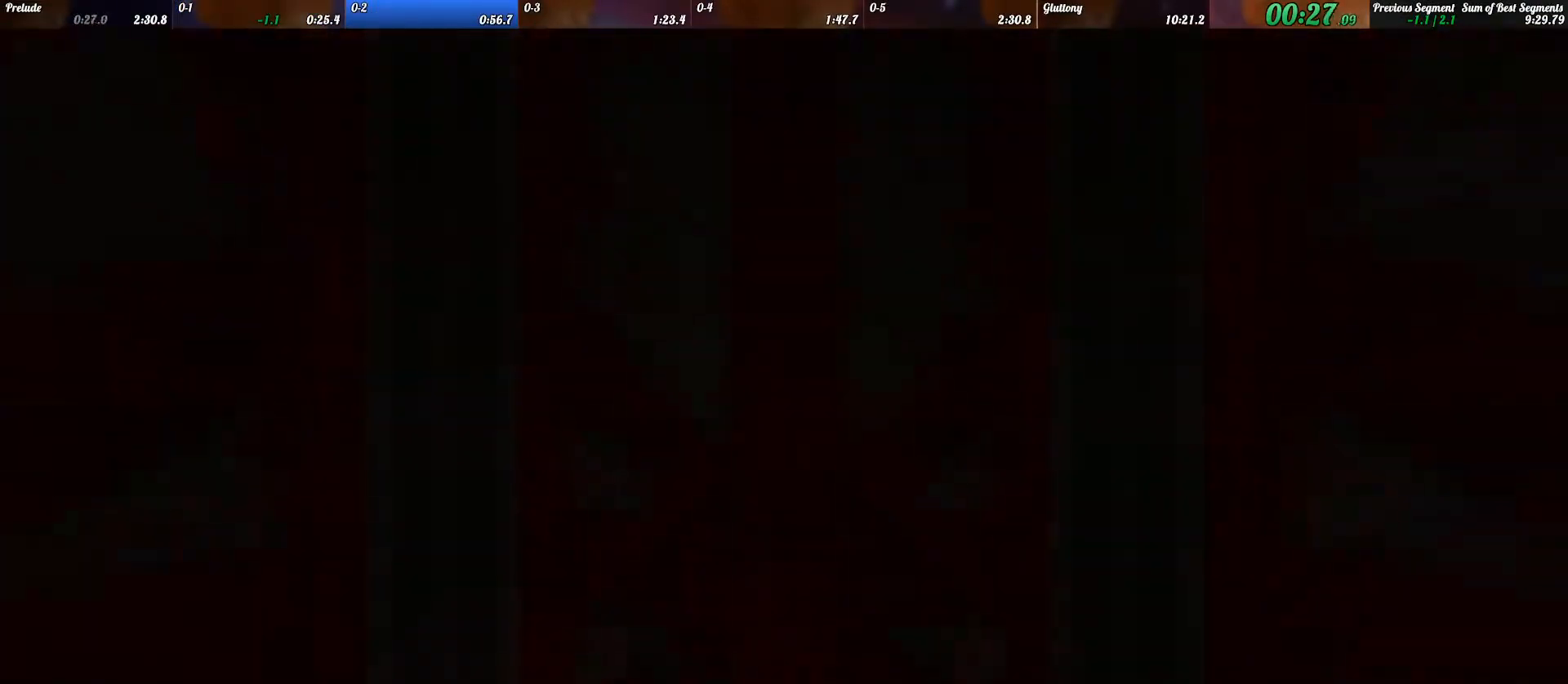
{"keys": ["d", "w"], "events": [[167, "1", "down"], [200, "1", "up"], [500, "d", "down"]]}
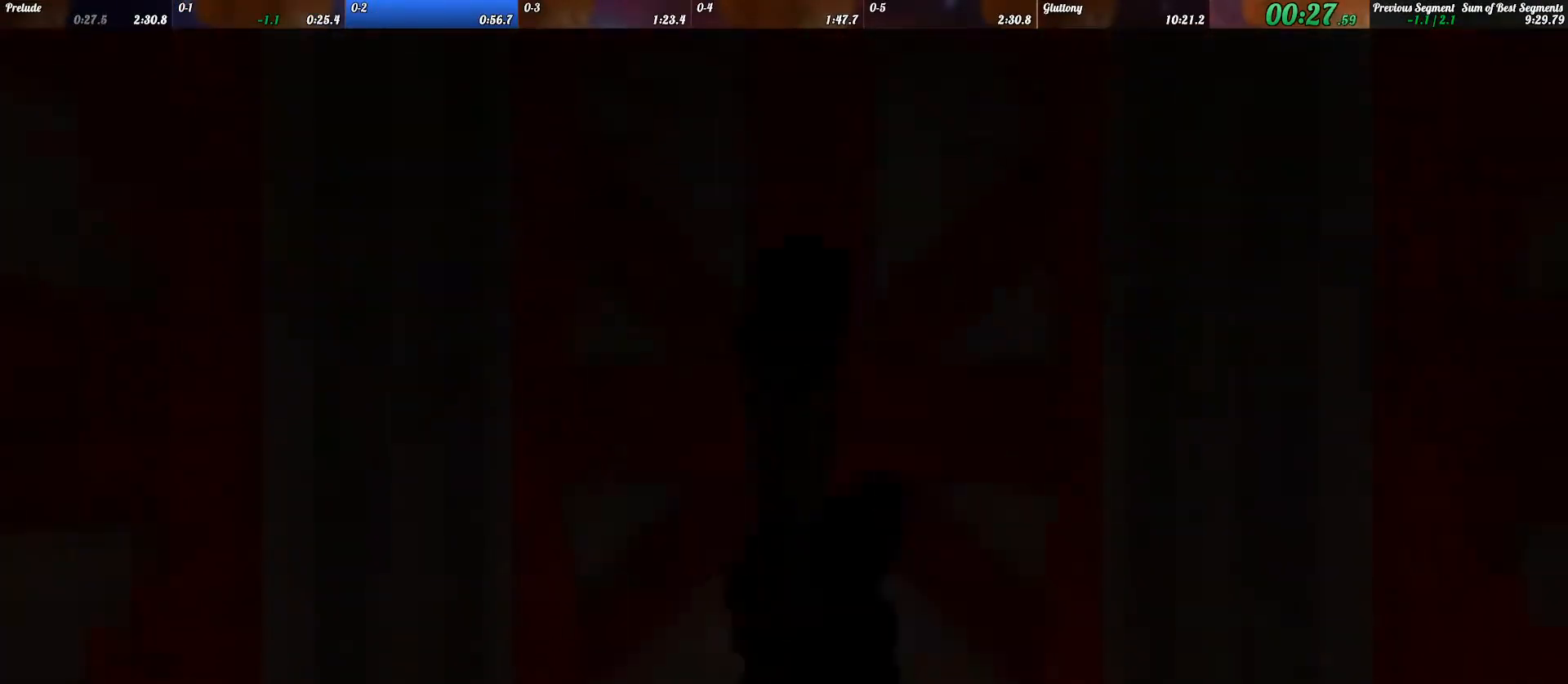
{"keys": ["d", "w"], "events": [[167, "d", "up"], [400, "d", "down"]]}
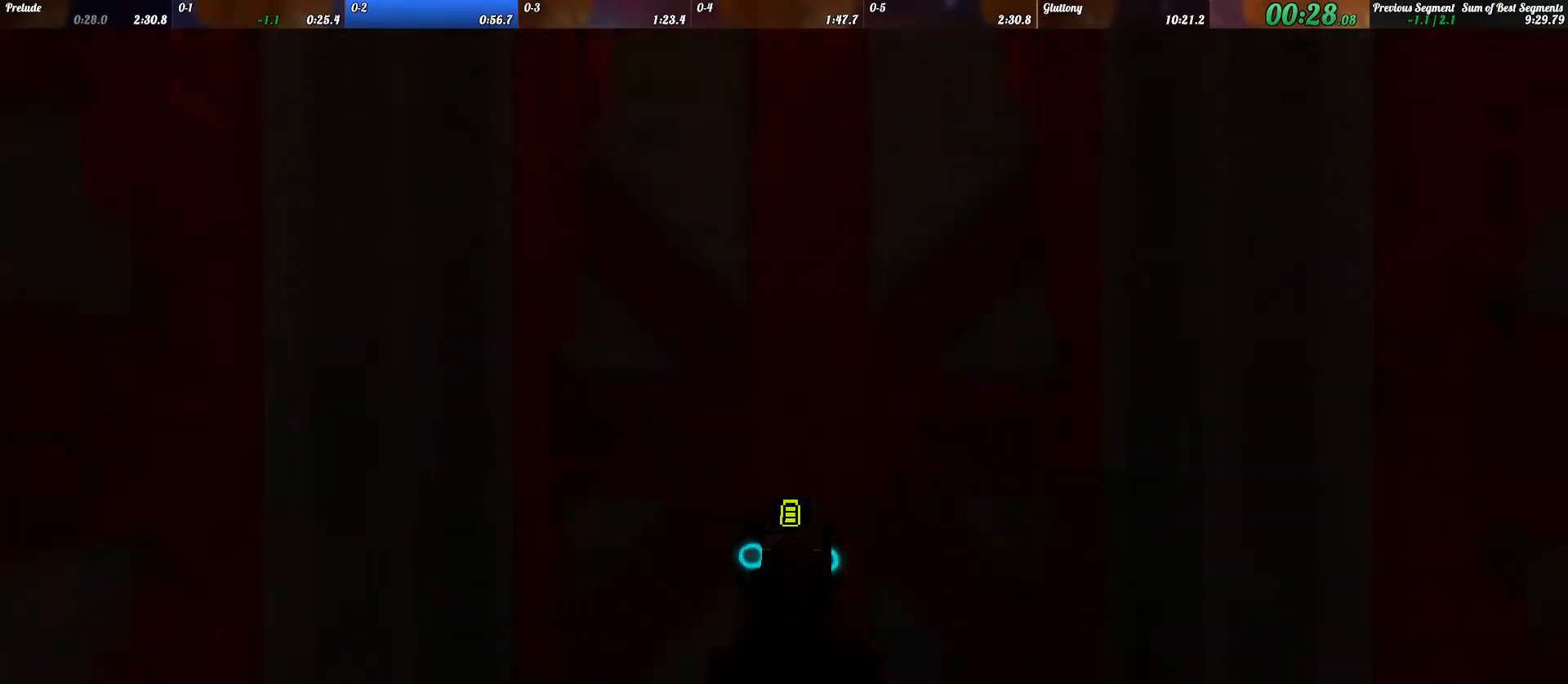
{"keys": ["d", "w"], "events": [[100, "d", "up"], [233, "d", "down"]]}
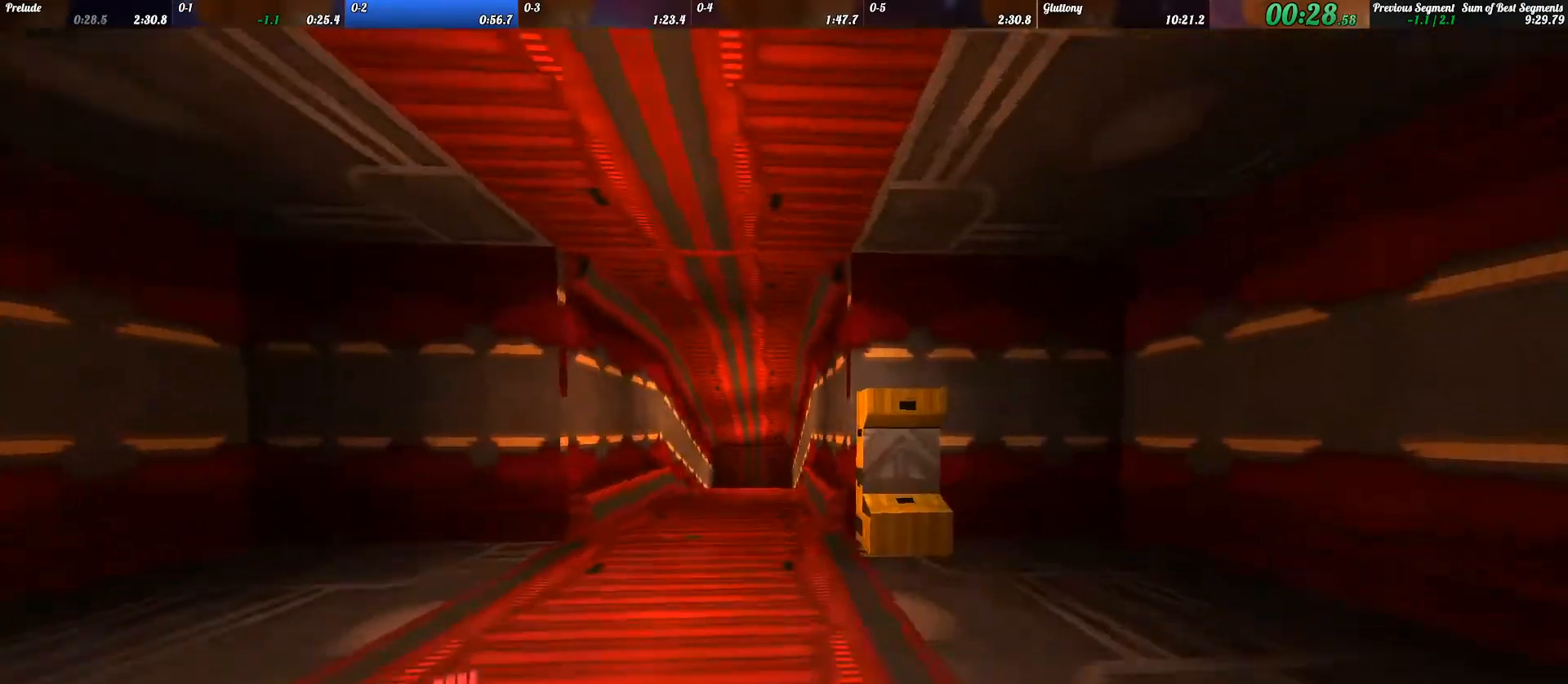
{"keys": ["w"], "events": [[200, "d", "up"], [367, "d", "down"], [467, "d", "up"]]}
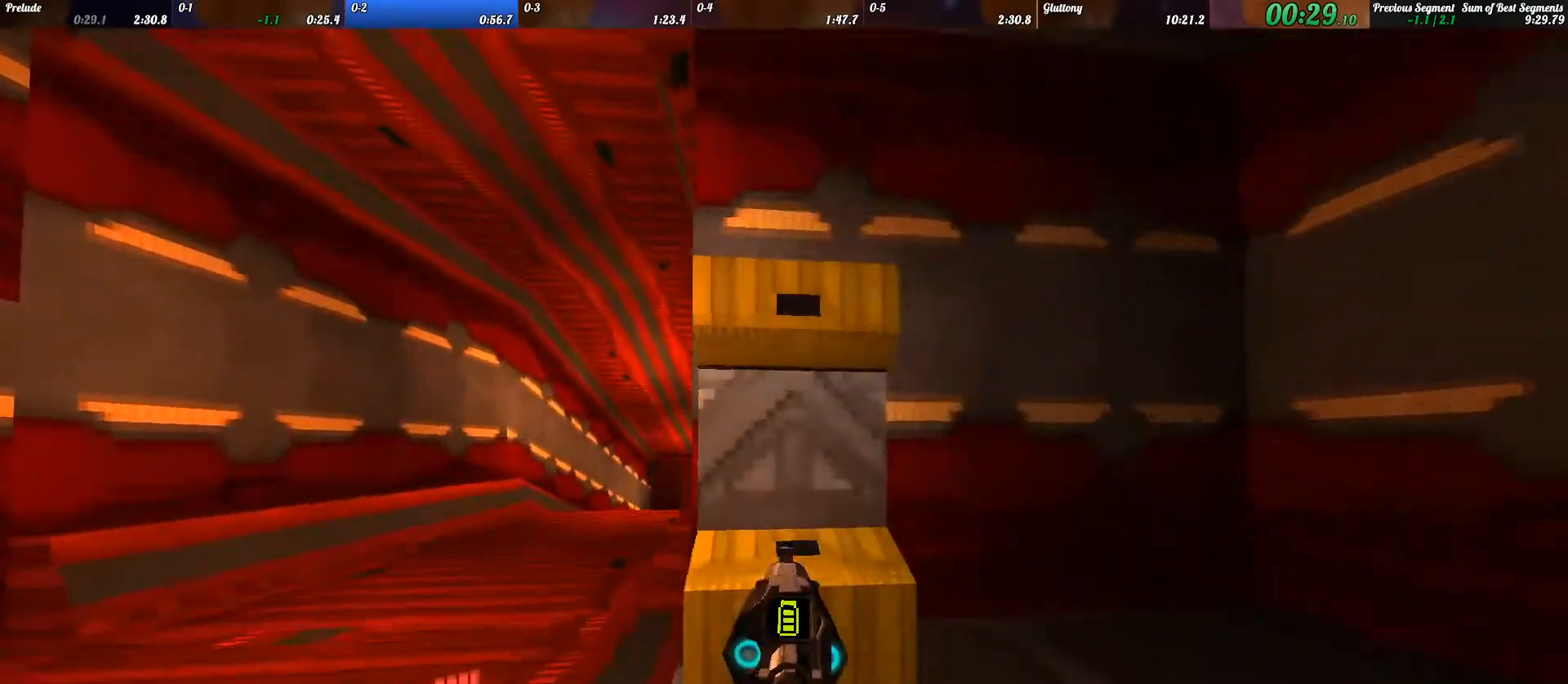
{"keys": [], "events": [[67, "w", "up"]]}
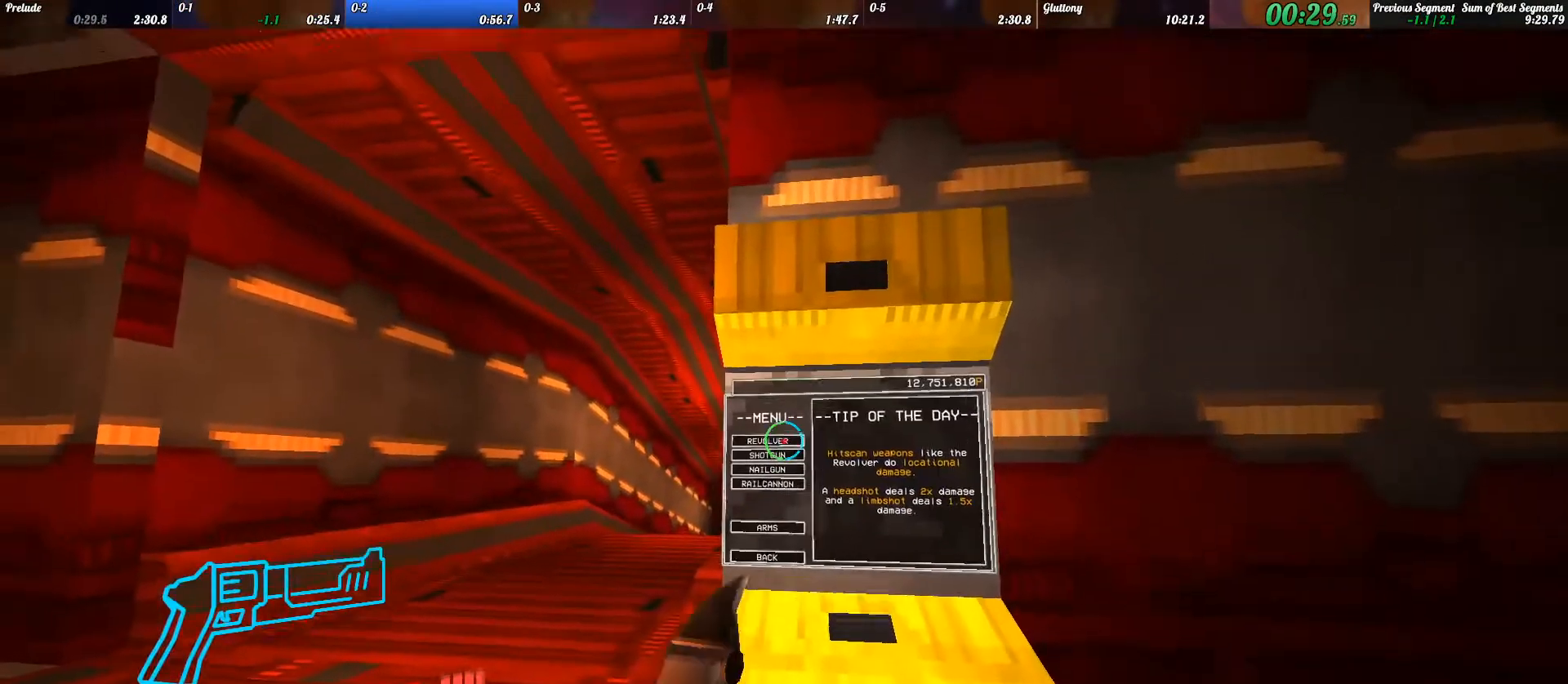
{"keys": [], "events": []}
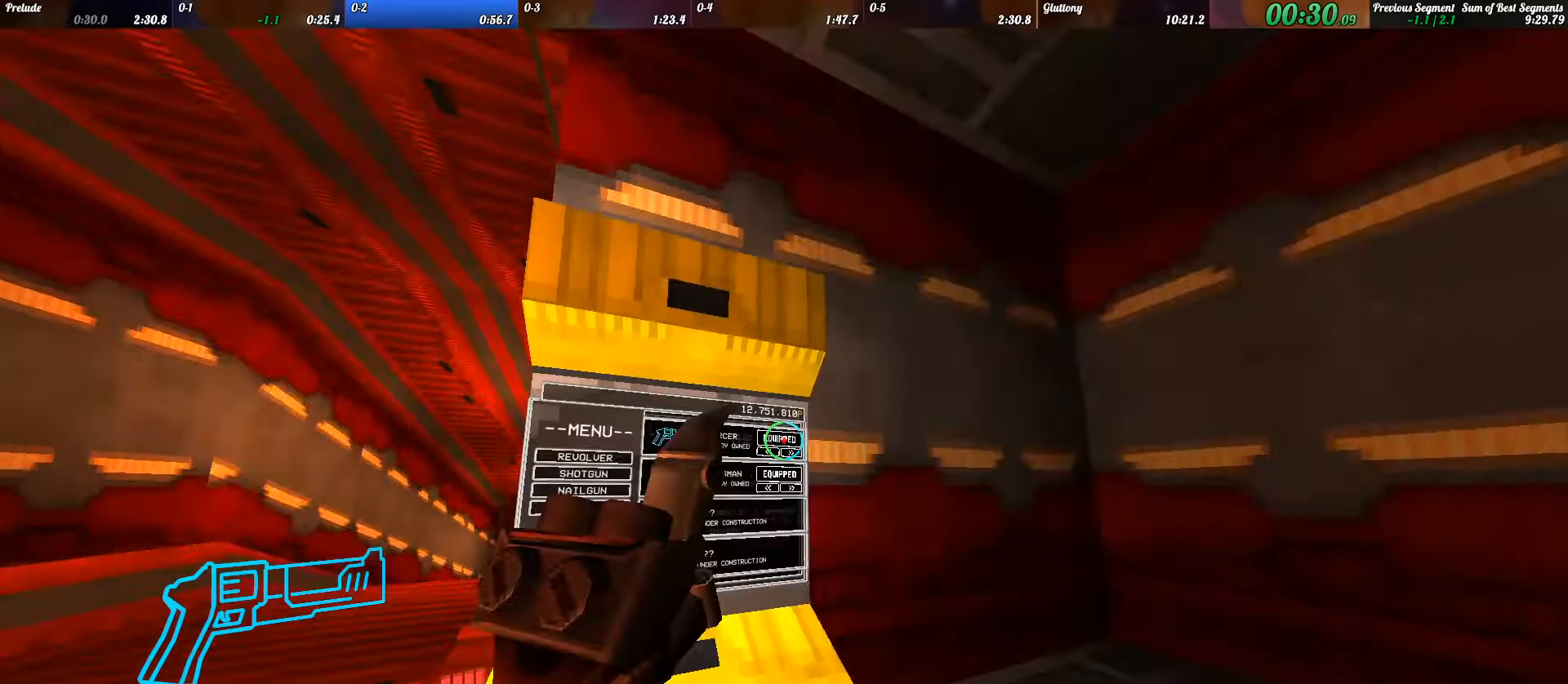
{"keys": ["w"], "events": [[233, "a", "down"], [367, "w", "down"], [467, "a", "up"]]}
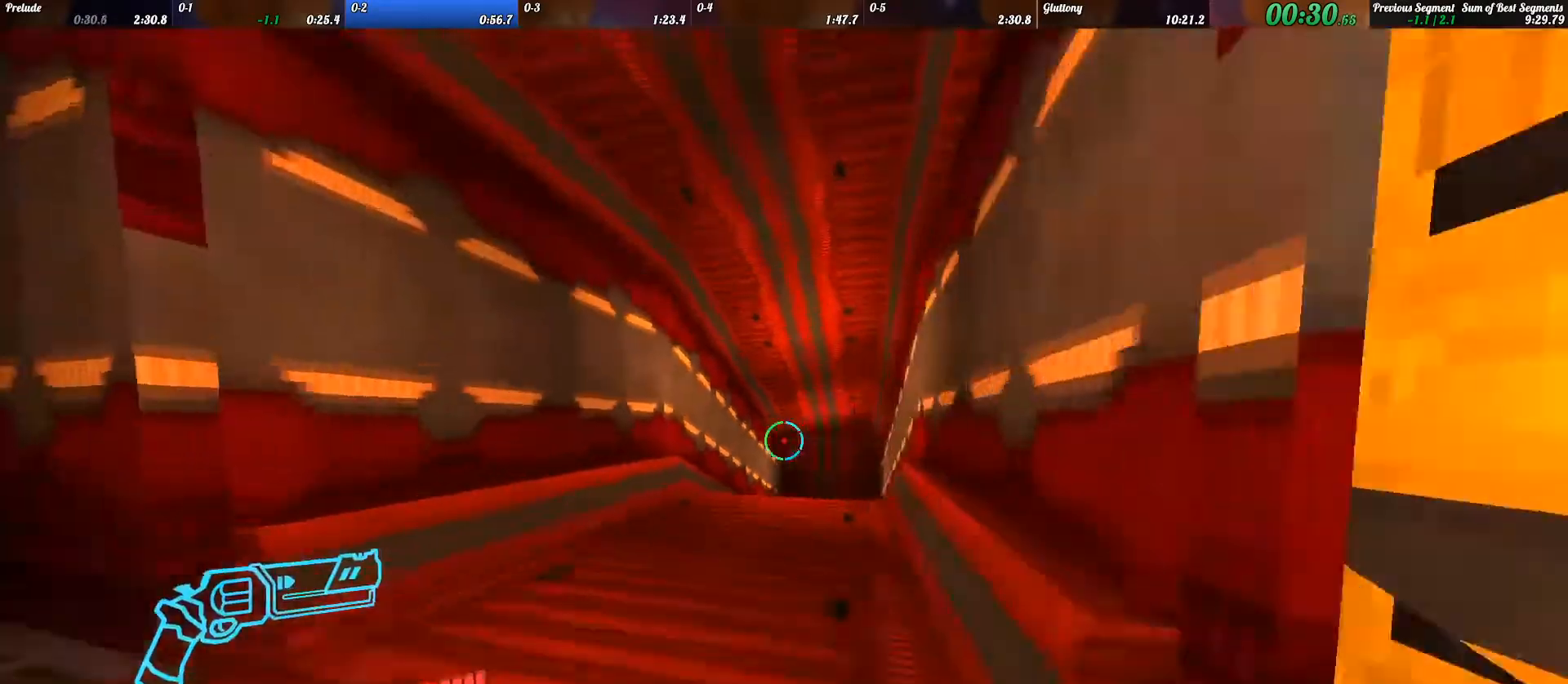
{"keys": ["w"], "events": [[200, "2", "down"], [233, "2", "up"], [233, "shift_l", "down"], [267, "space", "down"], [333, "shift_l", "up"], [333, "space", "up"]]}
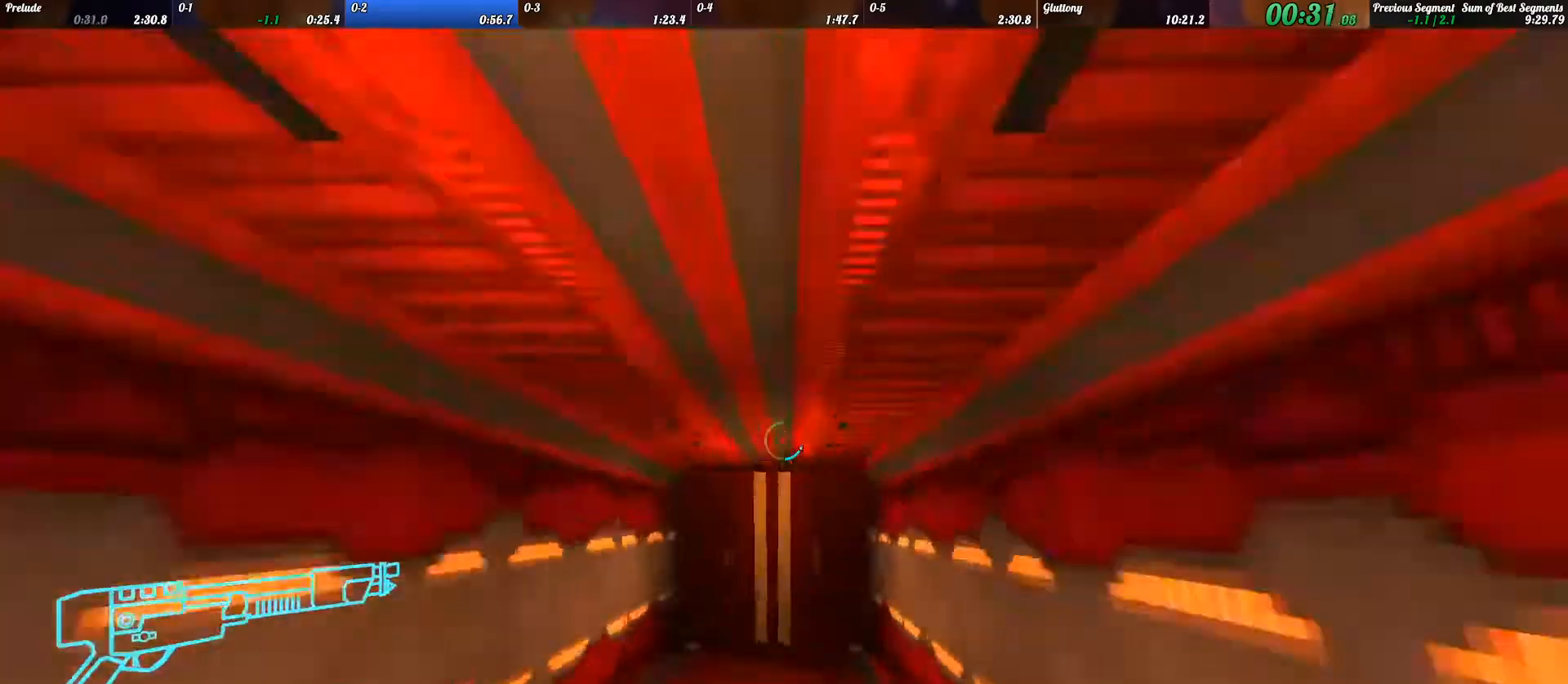
{"keys": ["ctrl_l", "w"], "events": [[400, "space", "down"], [433, "ctrl_l", "down"], [500, "space", "up"]]}
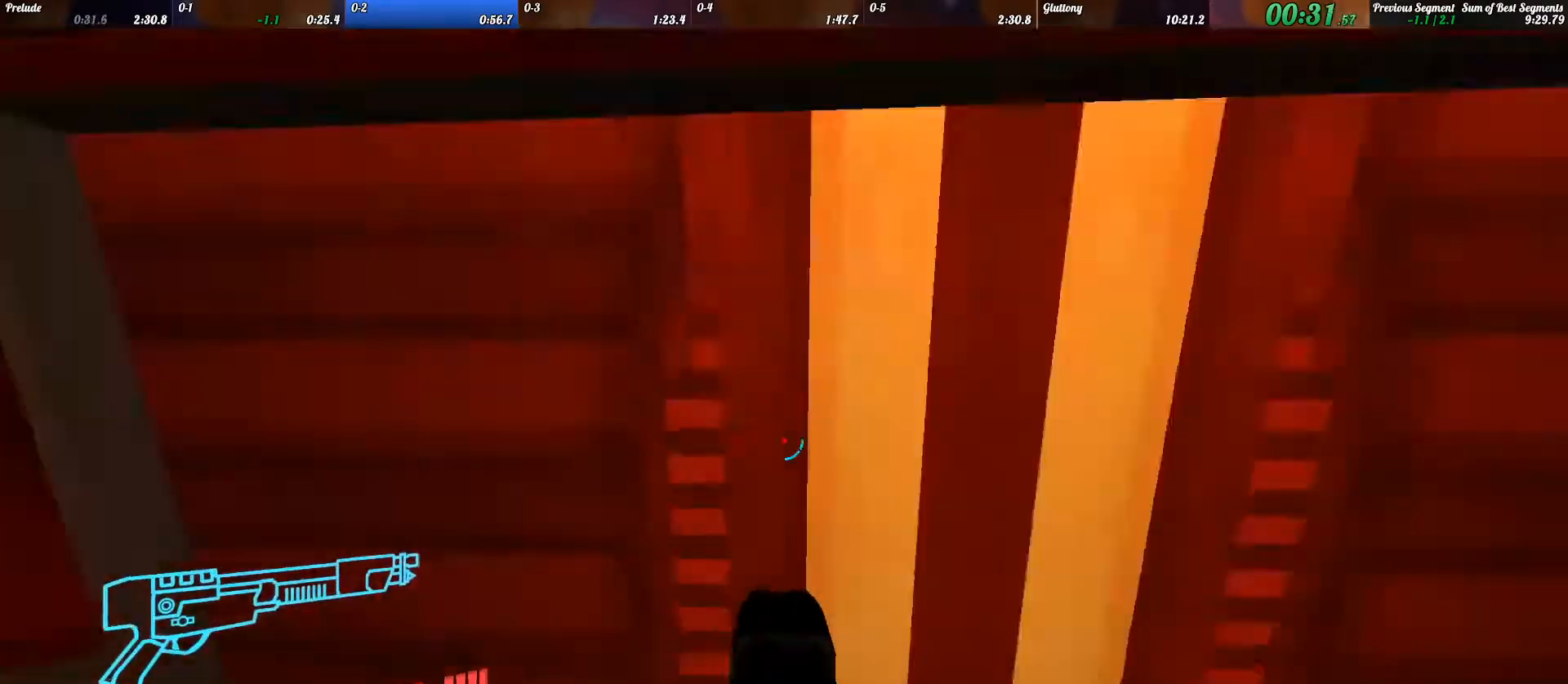
{"keys": ["w"], "events": [[33, "ctrl_l", "up"]]}
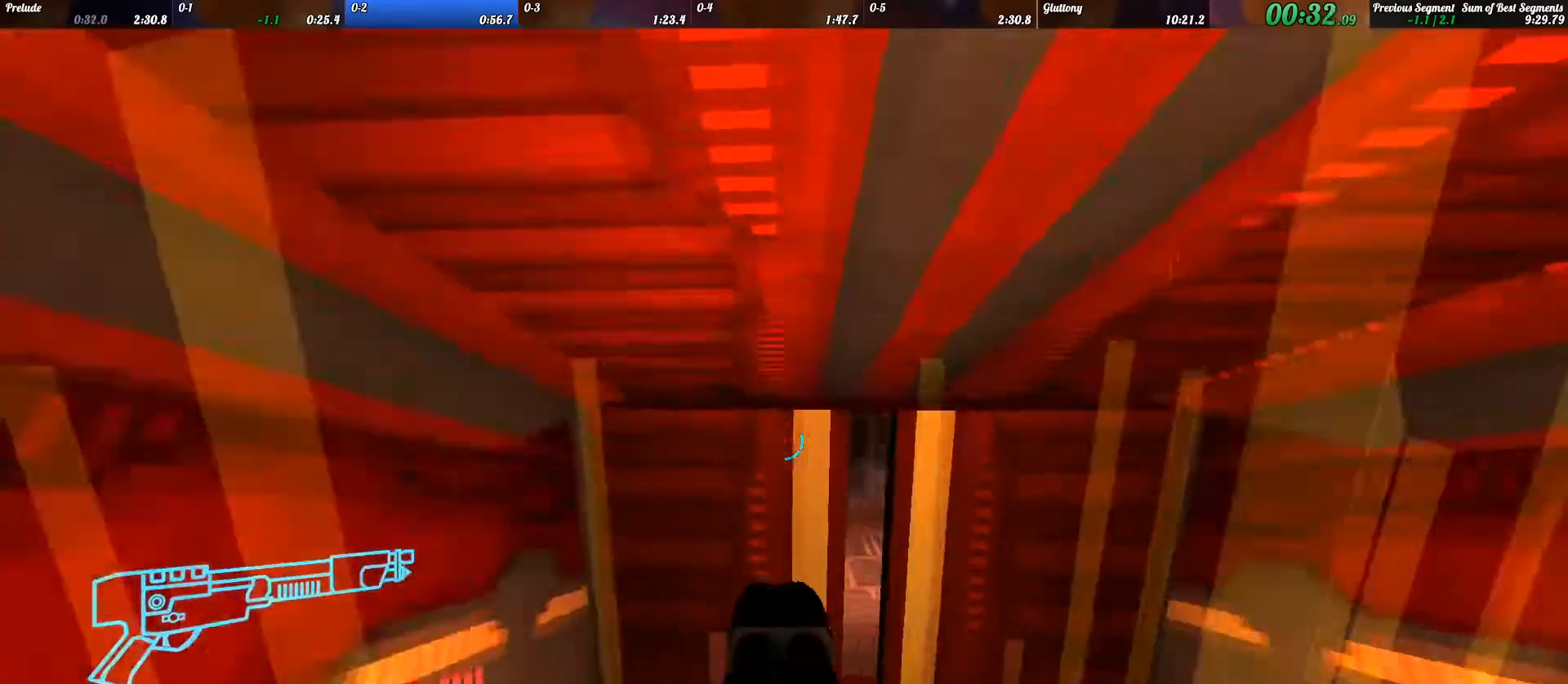
{"keys": ["ctrl_l", "w"], "events": [[433, "ctrl_l", "down"]]}
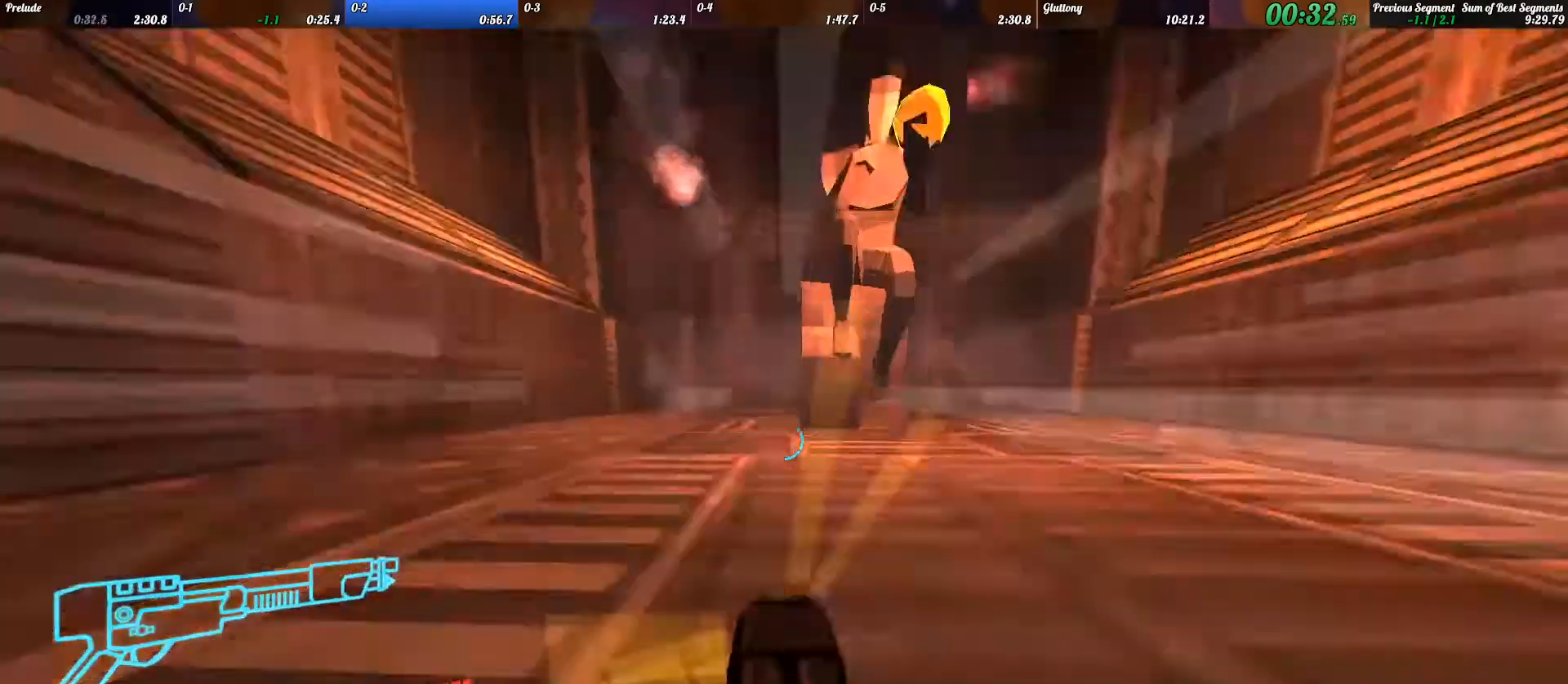
{"keys": ["ctrl_l", "w"], "events": [[233, "ctrl_l", "up"], [300, "ctrl_l", "down"]]}